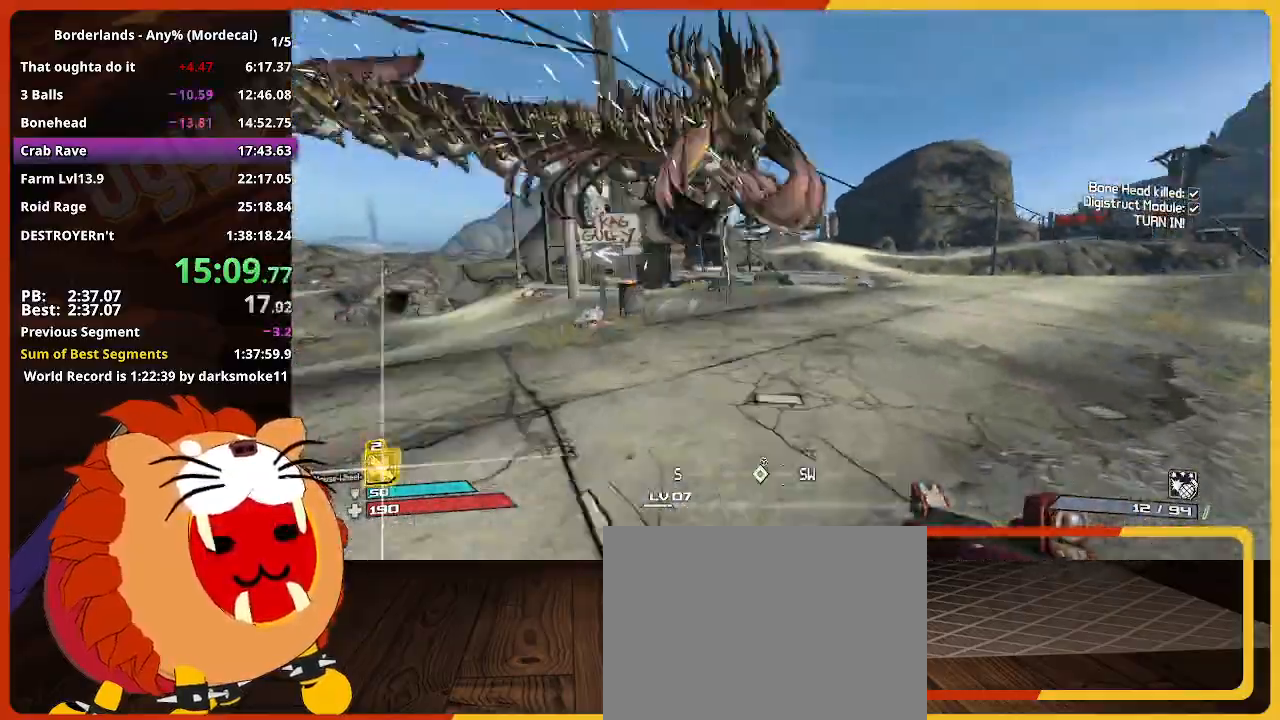
Gameplay with keyboard and mouse; each line is a JSON object with the keys held at the frame after it. "events" lists presses ("down") and releases ("up") of "1", "2", "3", "4", "5", "a", "alt", "c", "caps_lock", "ctrl", "d", "down", "e", "escape", "f", "g", "left", "q", "r", "return", "right", "s", "shift", "space", "t", "tab", "up", "v", "w", "x" and "z" between this image and that frame as [ms after this image, input, new state], when the widget could be followed in between. No other keys are recorded. "mouse_move" is the direction in which the mouse moves at that frame (one of eight, or "still"), when it could be read. Not read: mouse_wheel.
{"keys": ["w"], "mouse_move": "still", "events": [[167, "shift", "down"], [417, "shift", "up"]]}
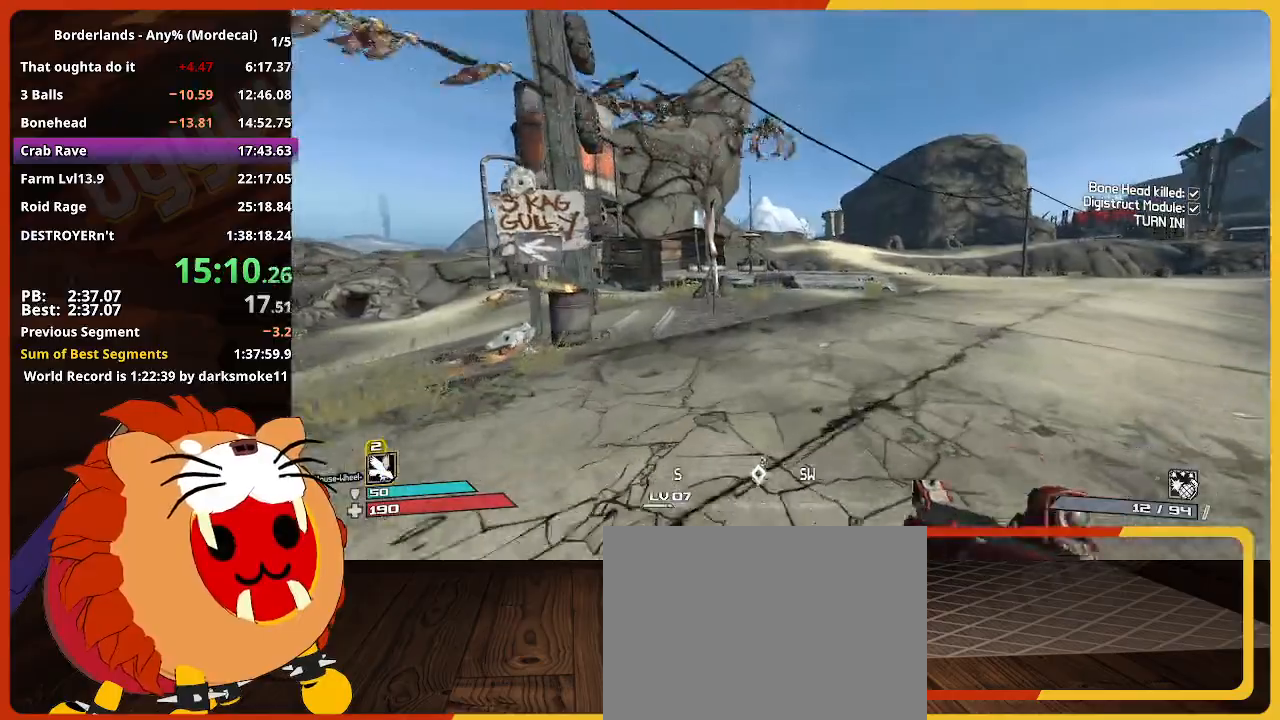
{"keys": ["w"], "mouse_move": "still", "events": []}
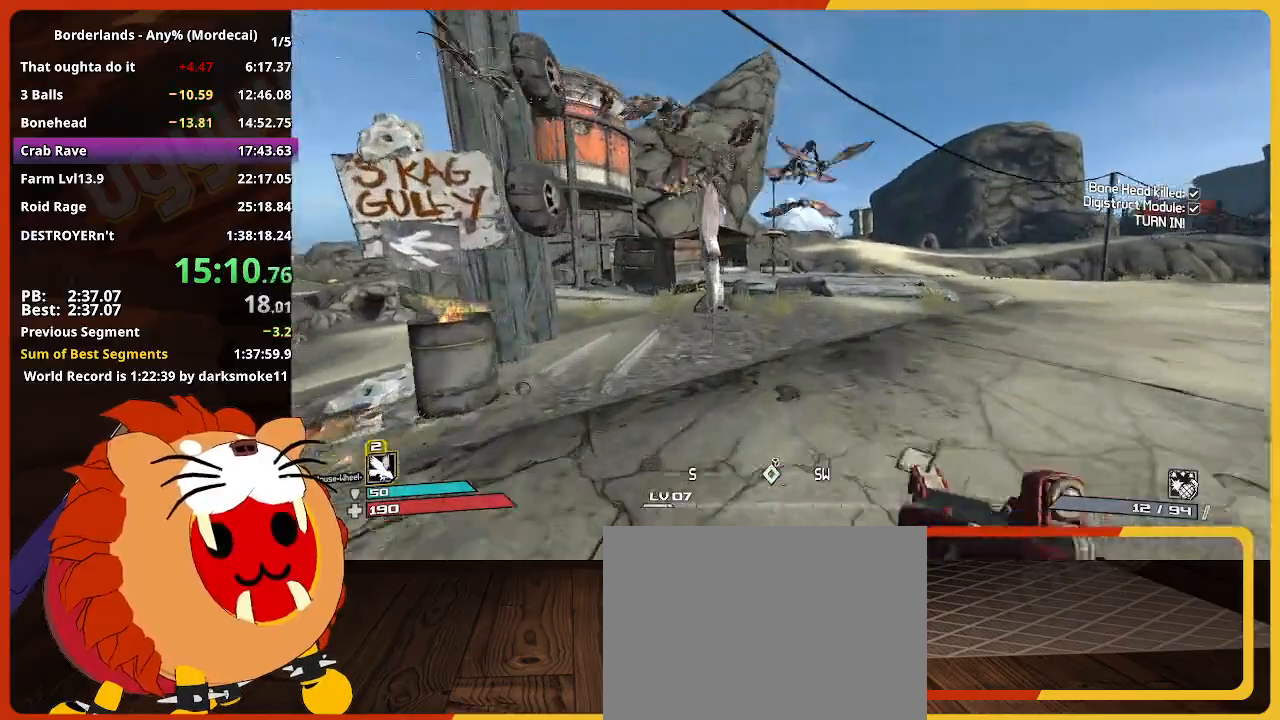
{"keys": ["w"], "mouse_move": "still", "events": []}
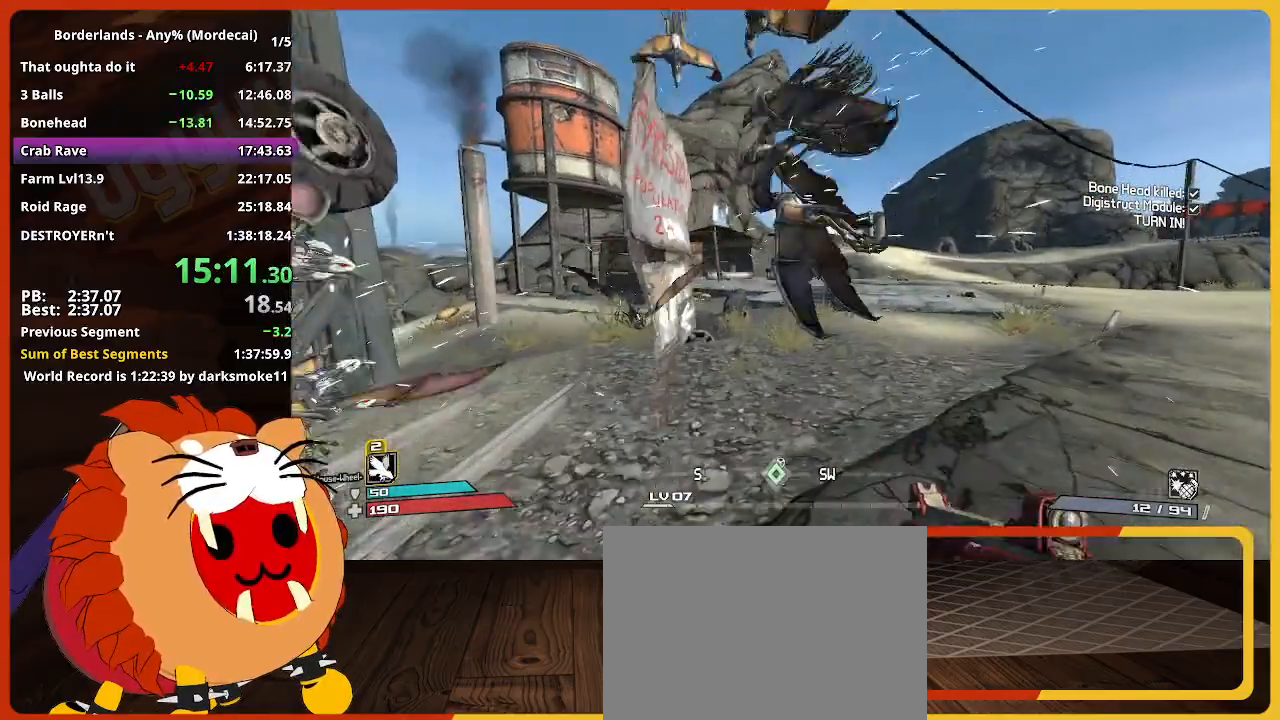
{"keys": ["w"], "mouse_move": "still", "events": []}
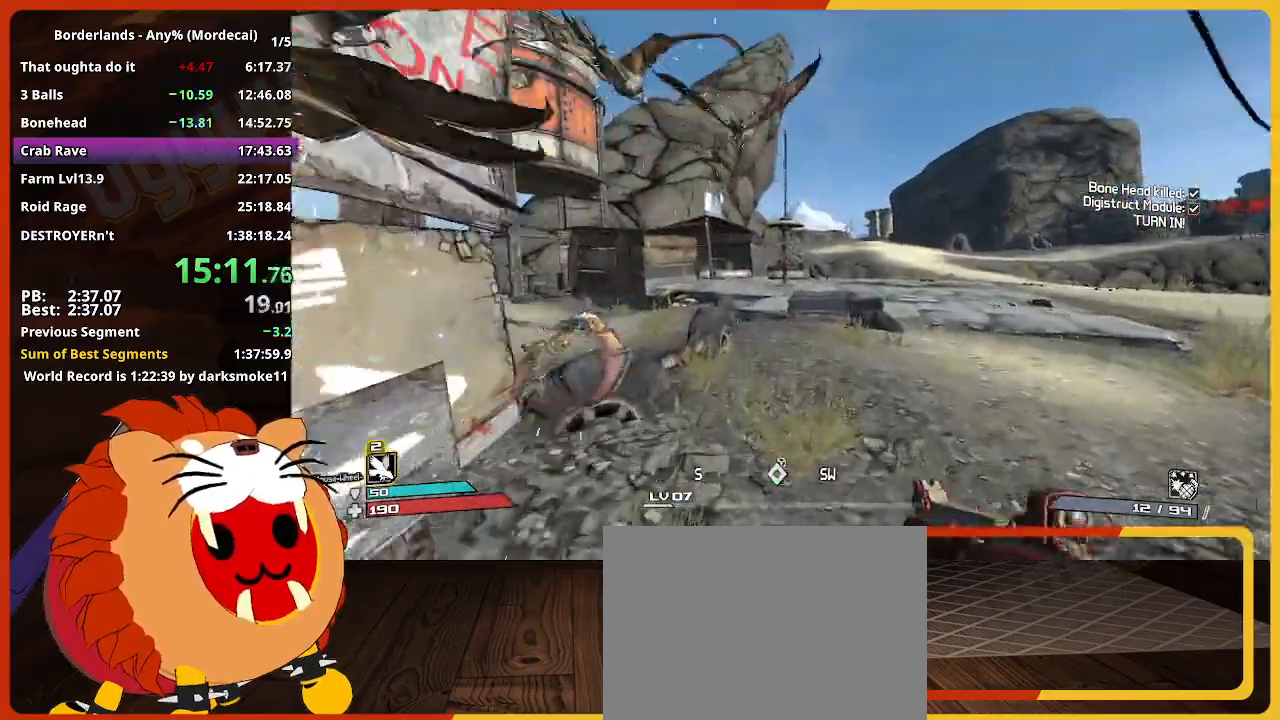
{"keys": ["w"], "mouse_move": "still", "events": []}
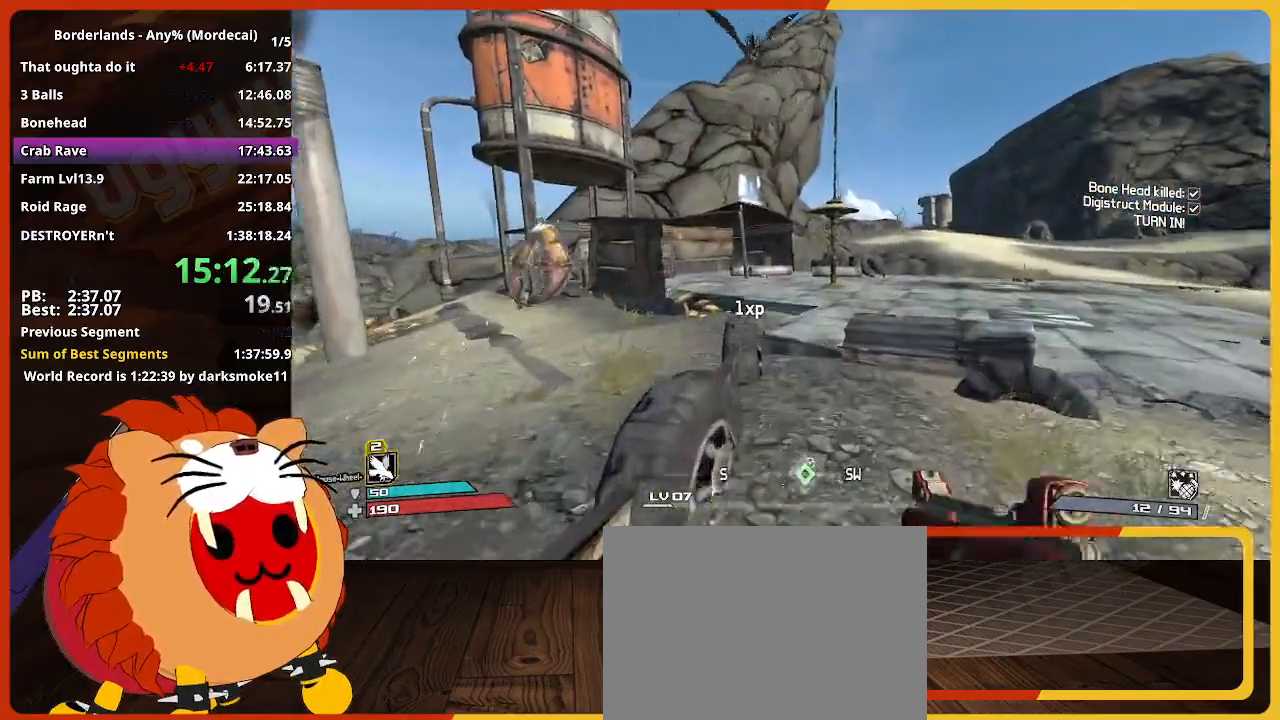
{"keys": ["w"], "mouse_move": "still", "events": []}
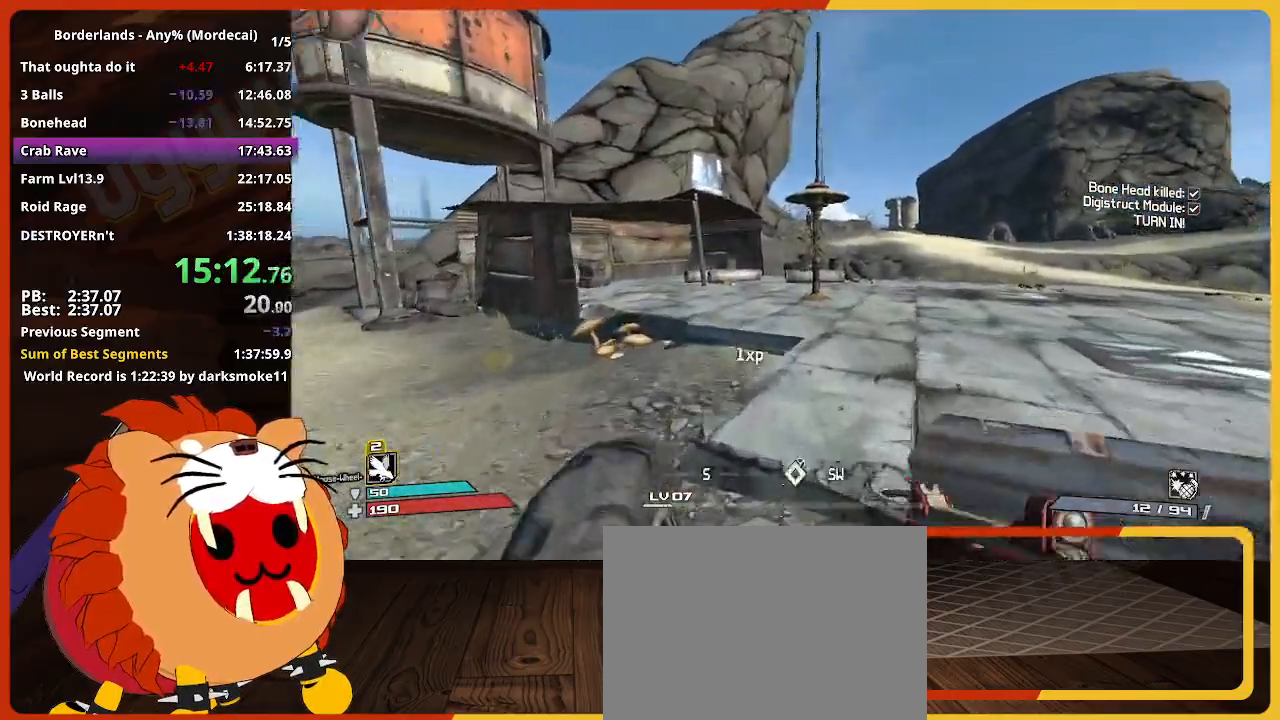
{"keys": ["w"], "mouse_move": "still", "events": []}
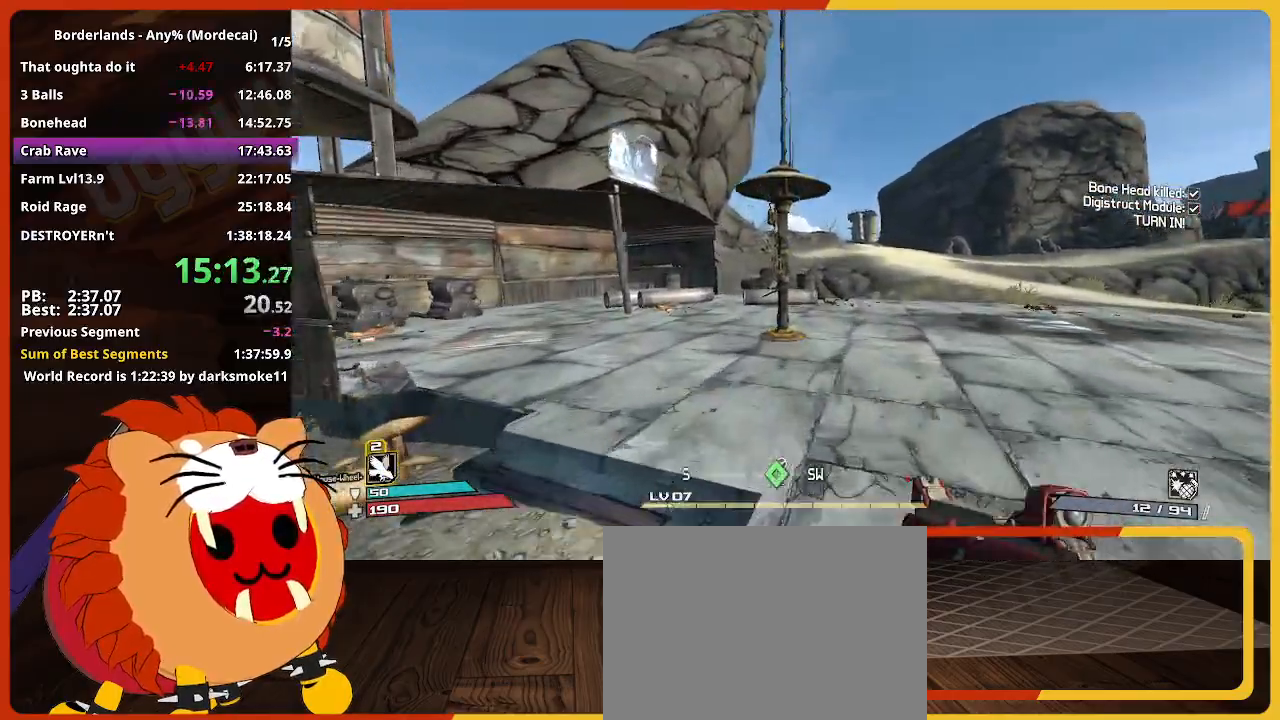
{"keys": ["w"], "mouse_move": "still", "events": []}
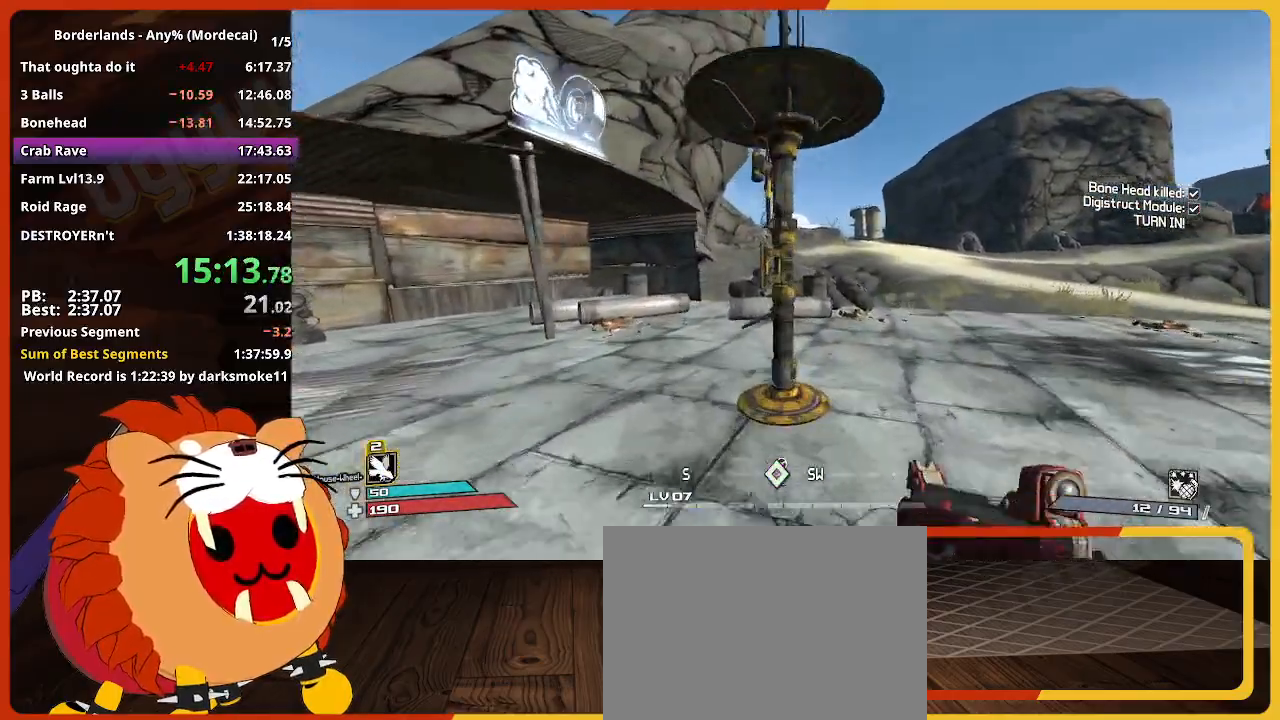
{"keys": [], "mouse_move": "still", "events": [[67, "e", "down"], [117, "return", "down"], [167, "e", "up"], [167, "return", "up"], [250, "e", "down"], [250, "return", "down"], [250, "w", "up"], [300, "return", "up"], [350, "e", "up"], [400, "return", "down"], [433, "return", "up"]]}
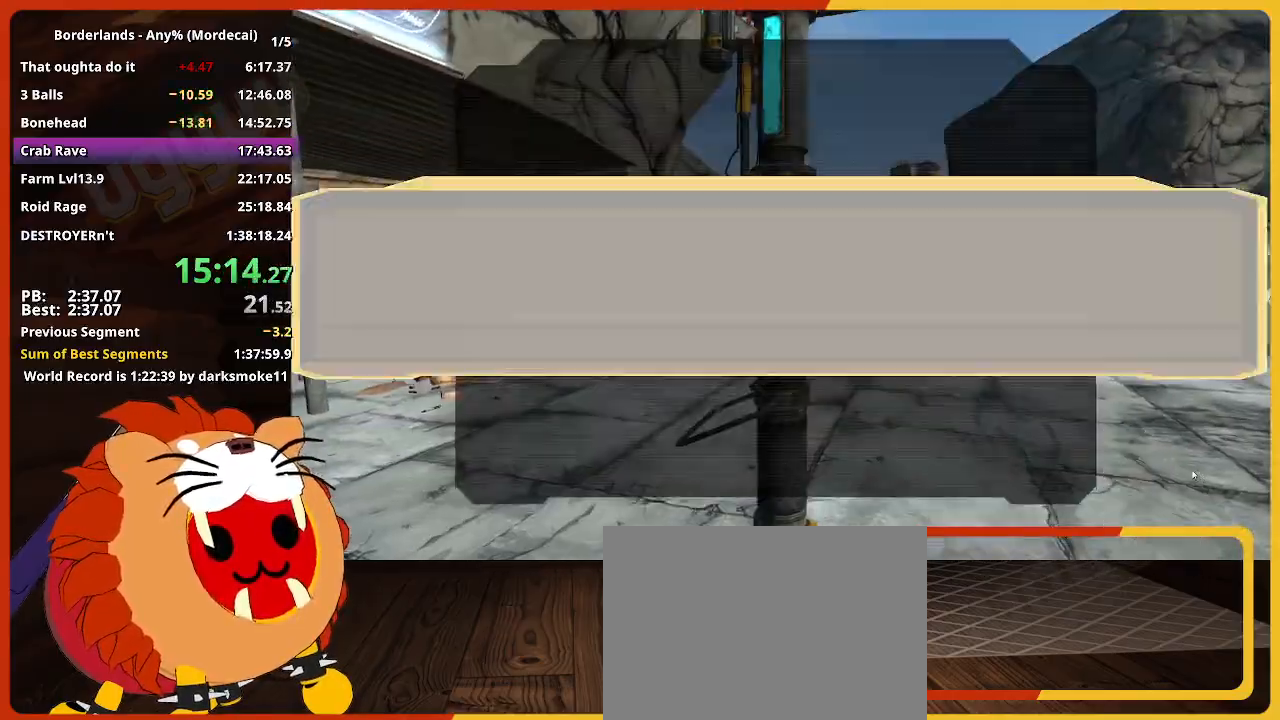
{"keys": [], "mouse_move": "still", "events": [[33, "return", "down"], [83, "return", "up"], [133, "return", "down"], [167, "return", "up"], [217, "return", "down"], [267, "return", "up"], [317, "return", "down"], [367, "return", "up"], [450, "return", "down"], [500, "return", "up"]]}
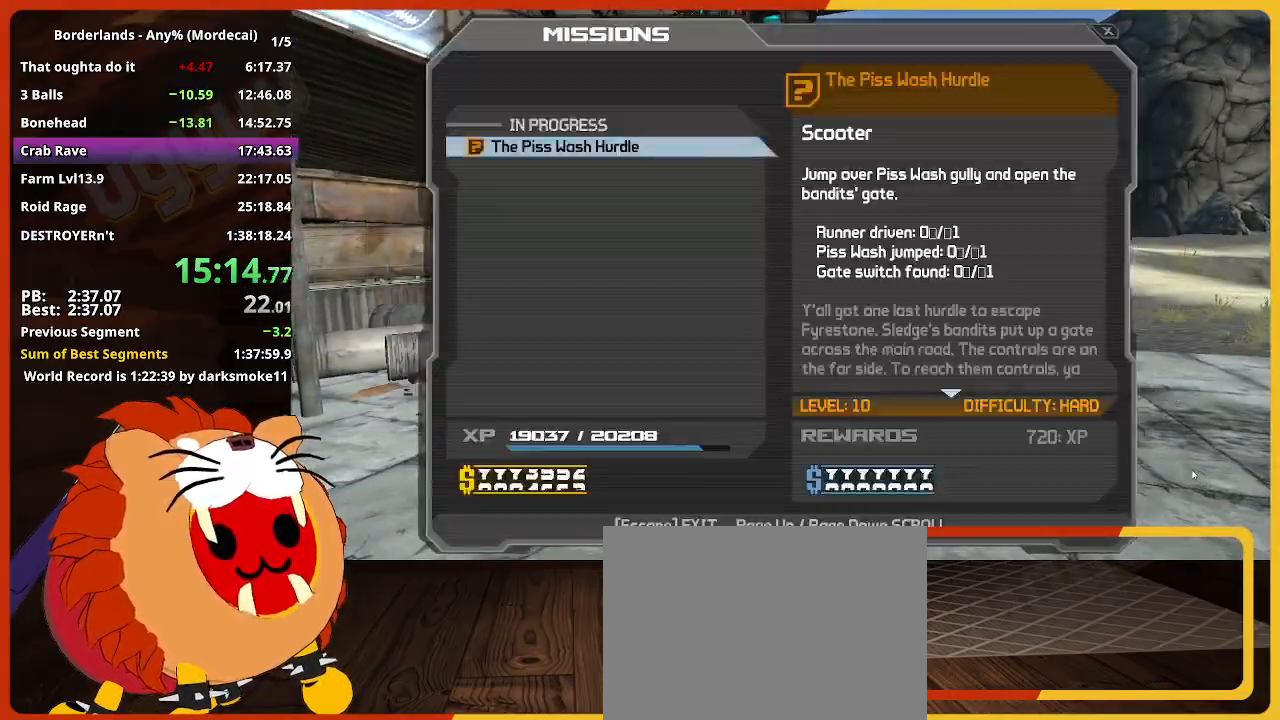
{"keys": [], "mouse_move": "still", "events": [[50, "escape", "down"], [150, "escape", "up"], [383, "e", "down"], [467, "e", "up"]]}
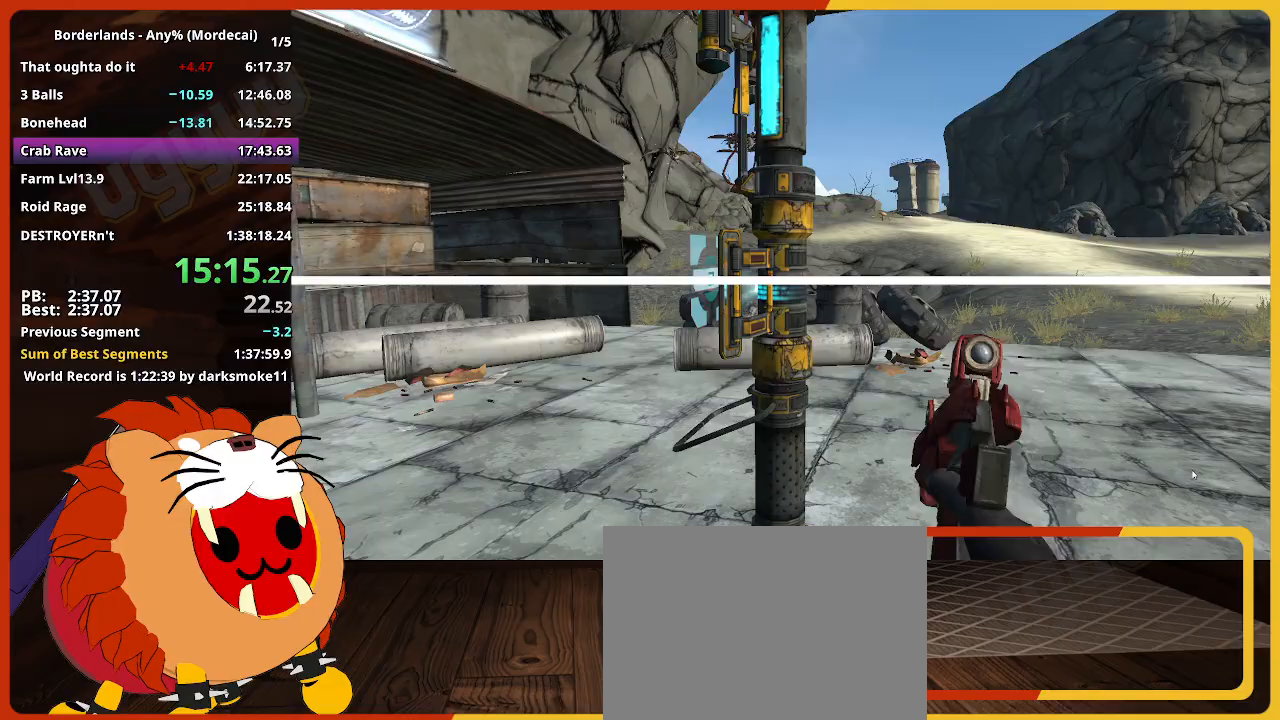
{"keys": [], "mouse_move": "up-left", "events": []}
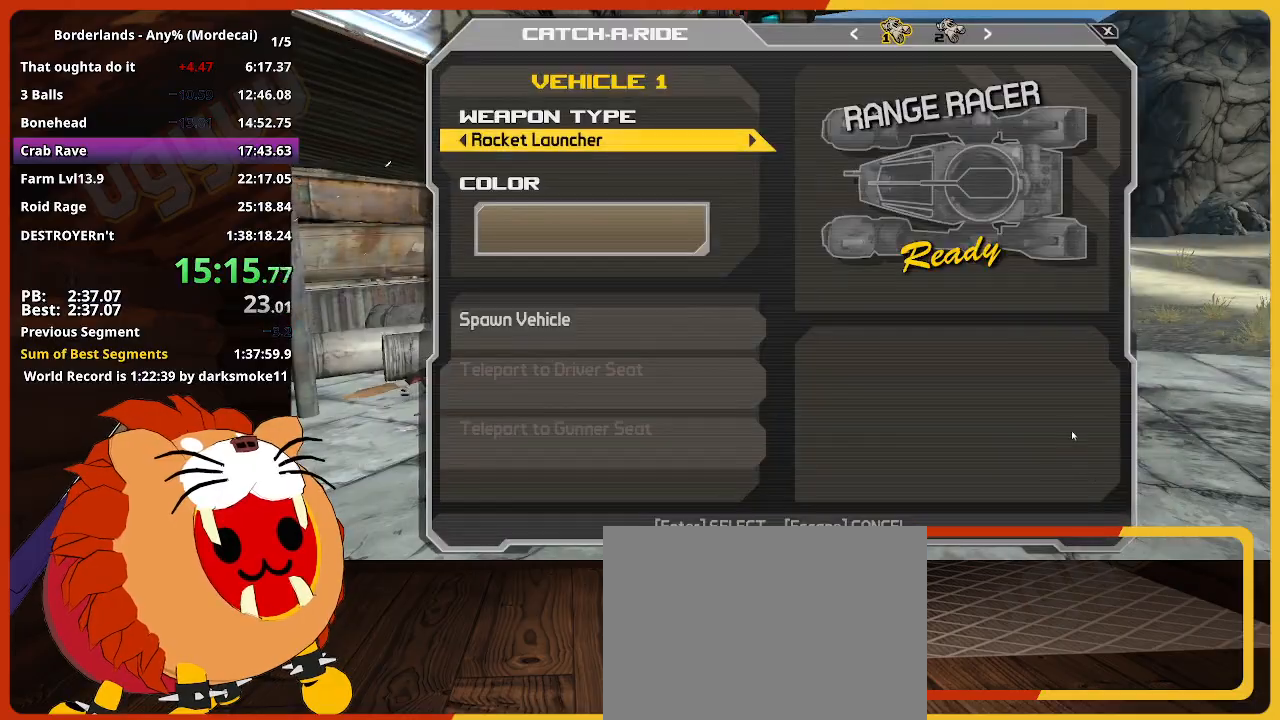
{"keys": [], "mouse_move": "down", "events": []}
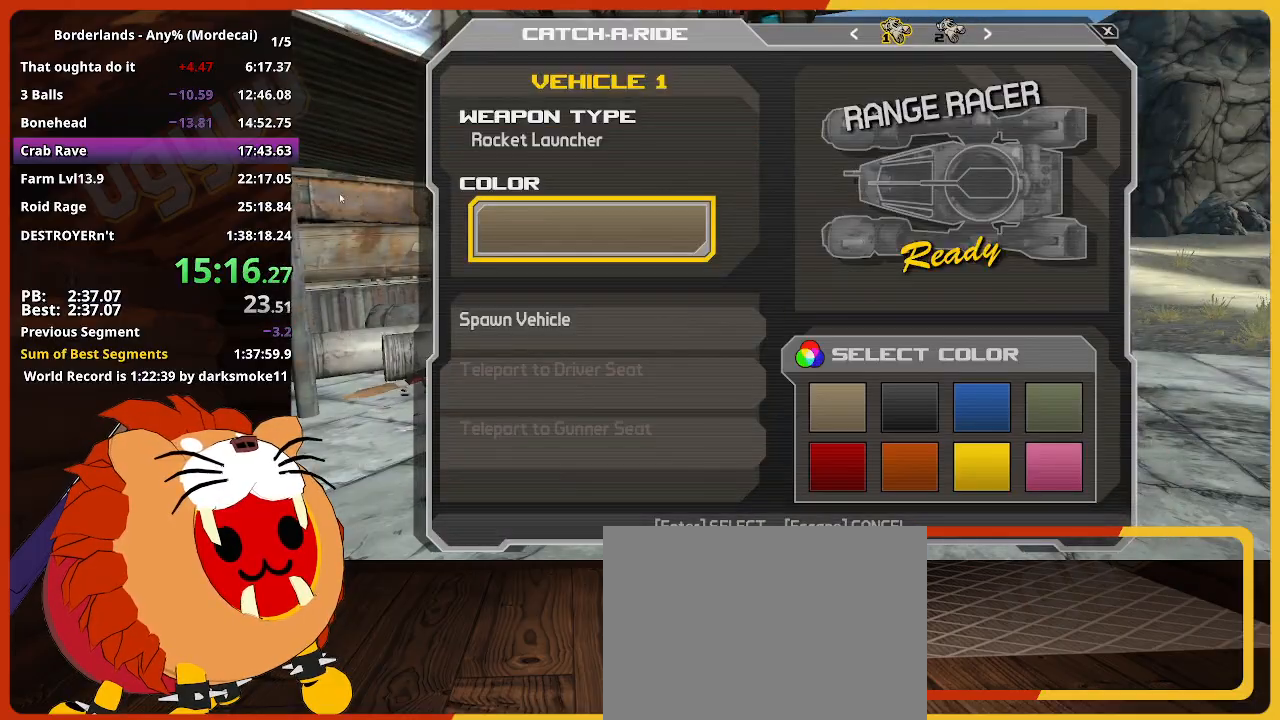
{"keys": [], "mouse_move": "down-right", "events": []}
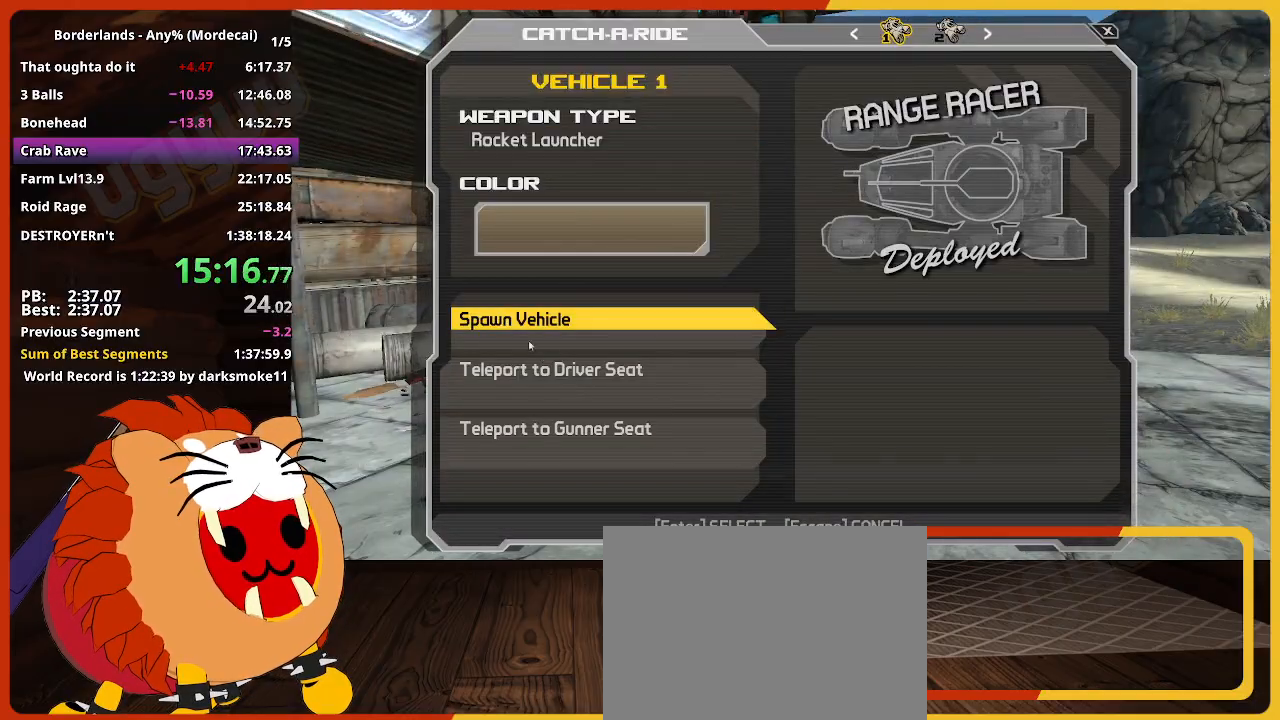
{"keys": [], "mouse_move": "still", "events": []}
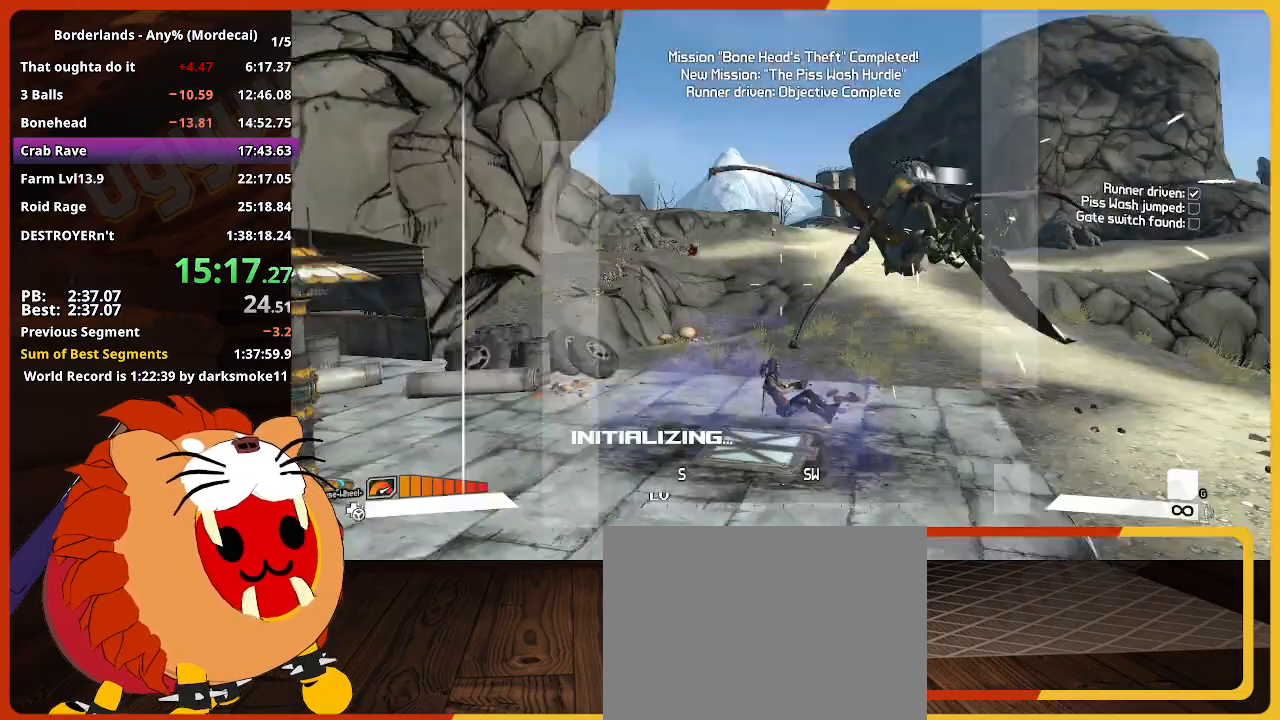
{"keys": ["w"], "mouse_move": "still", "events": [[83, "w", "down"]]}
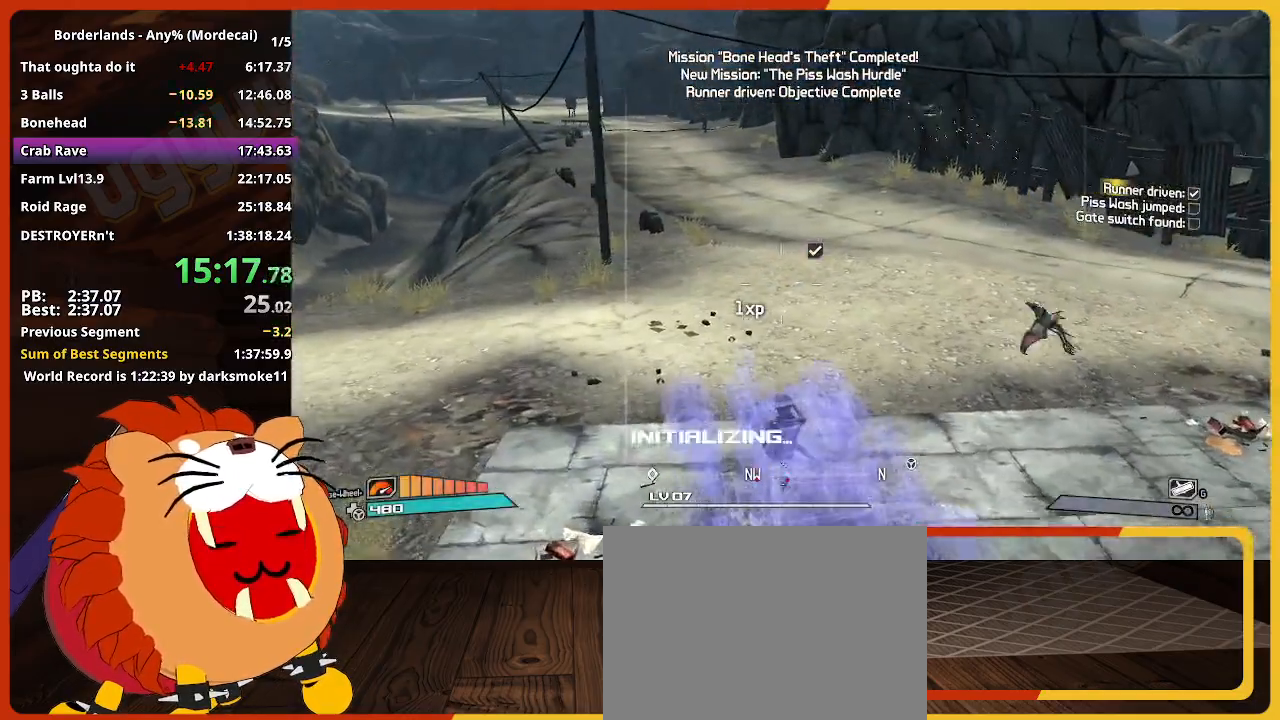
{"keys": ["w"], "mouse_move": "still", "events": []}
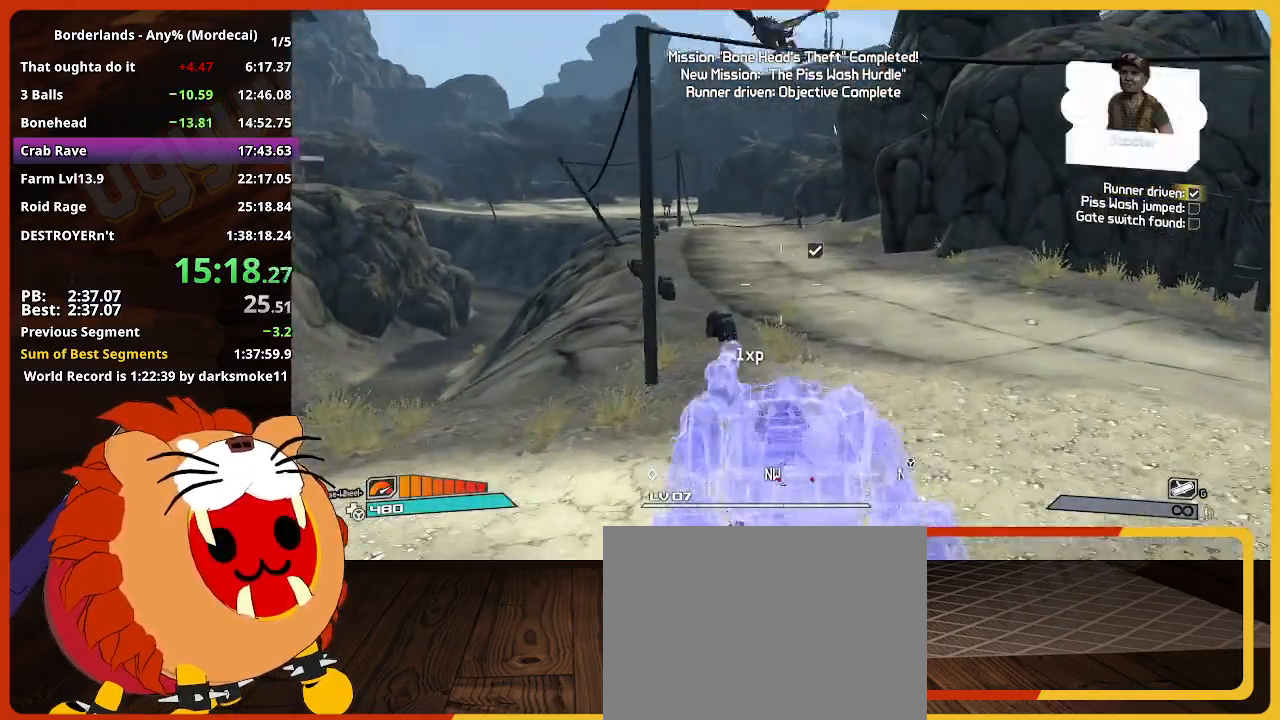
{"keys": ["w"], "mouse_move": "still", "events": []}
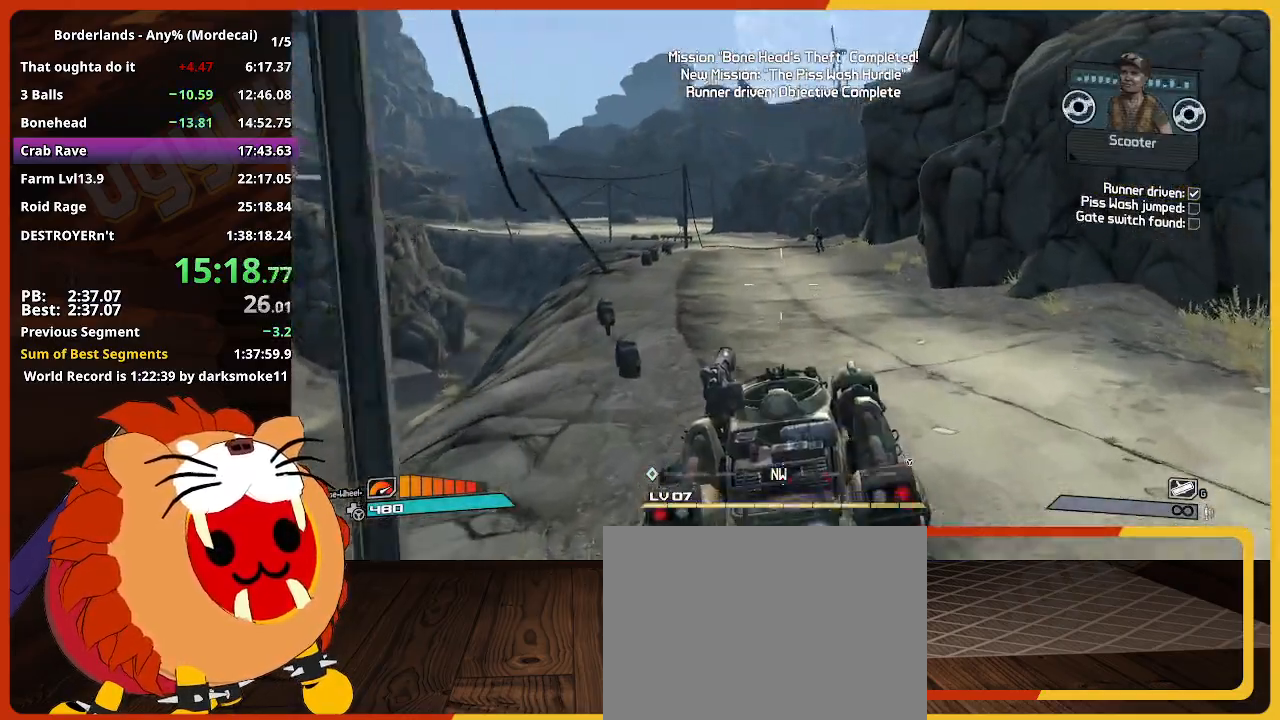
{"keys": ["w"], "mouse_move": "still", "events": []}
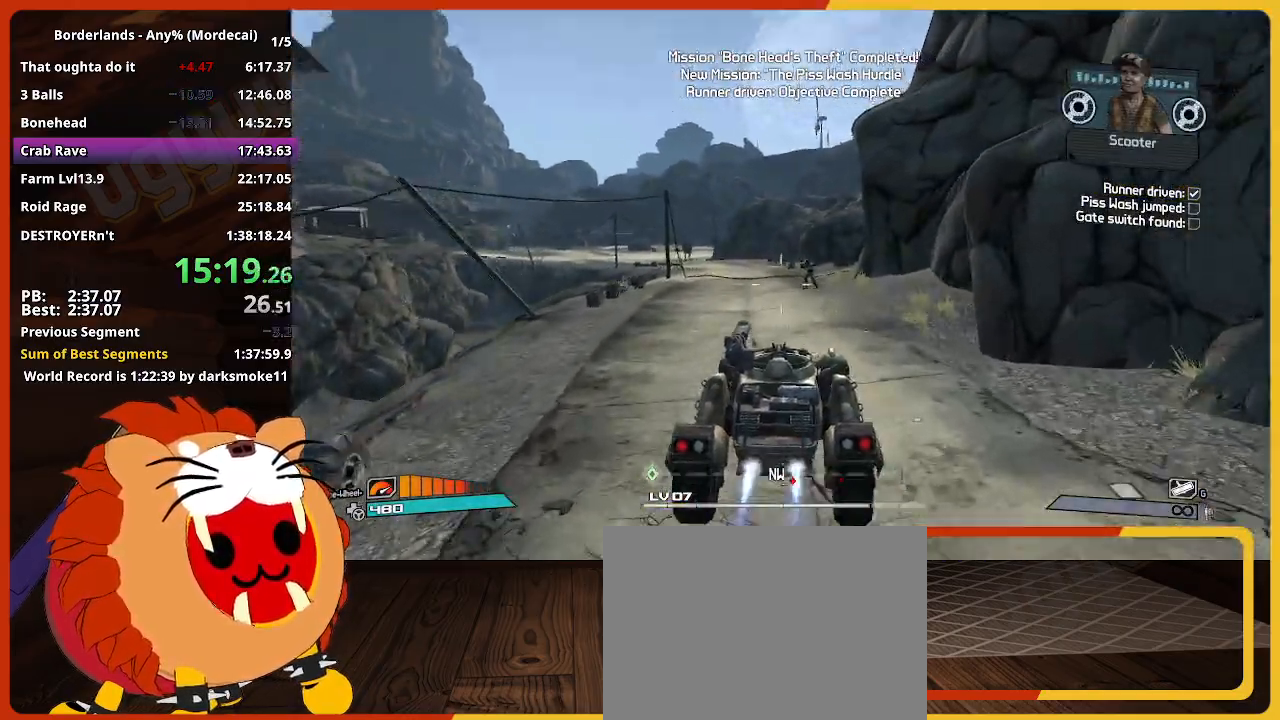
{"keys": ["w"], "mouse_move": "still", "events": []}
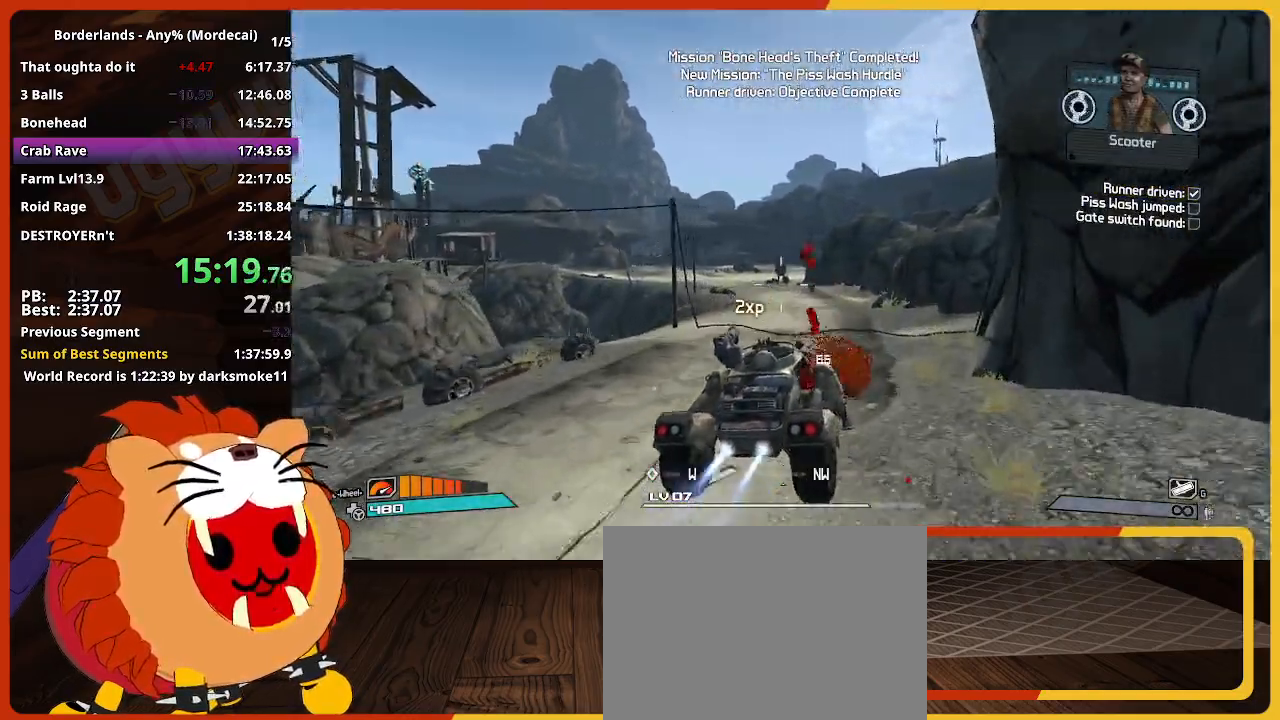
{"keys": ["w"], "mouse_move": "still", "events": []}
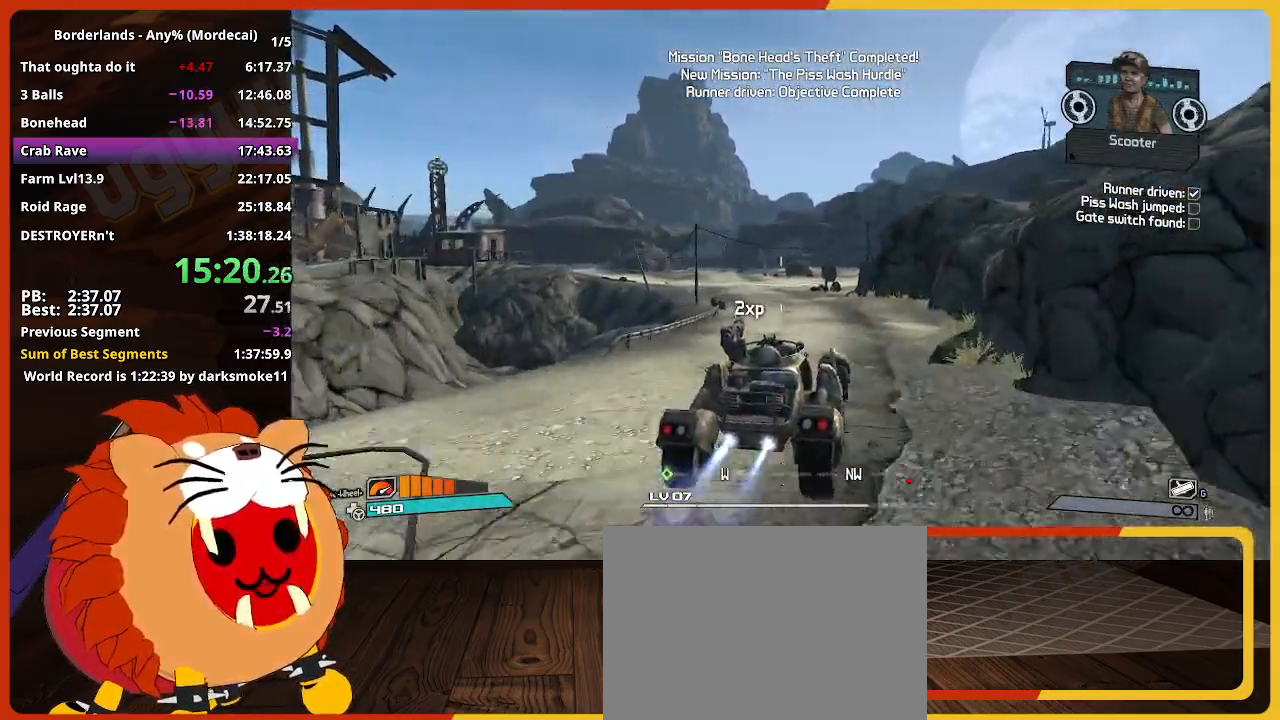
{"keys": ["w"], "mouse_move": "still", "events": []}
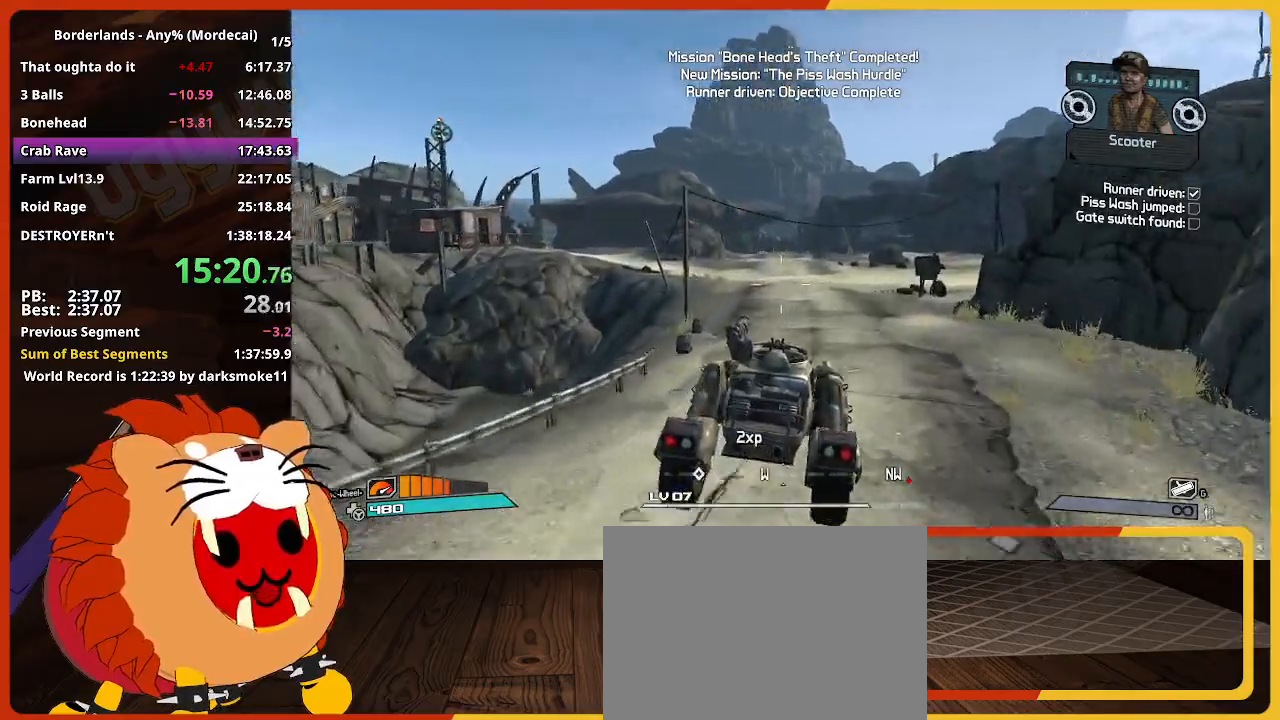
{"keys": ["w"], "mouse_move": "still", "events": []}
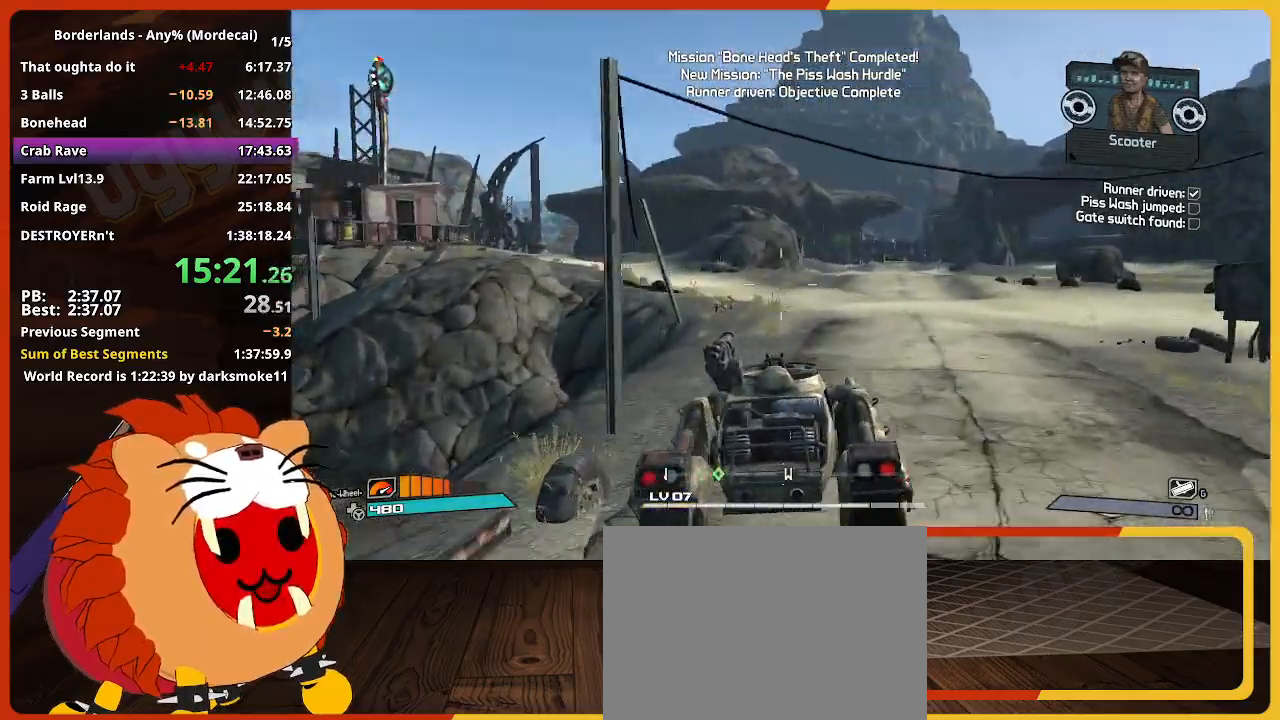
{"keys": ["w"], "mouse_move": "still", "events": []}
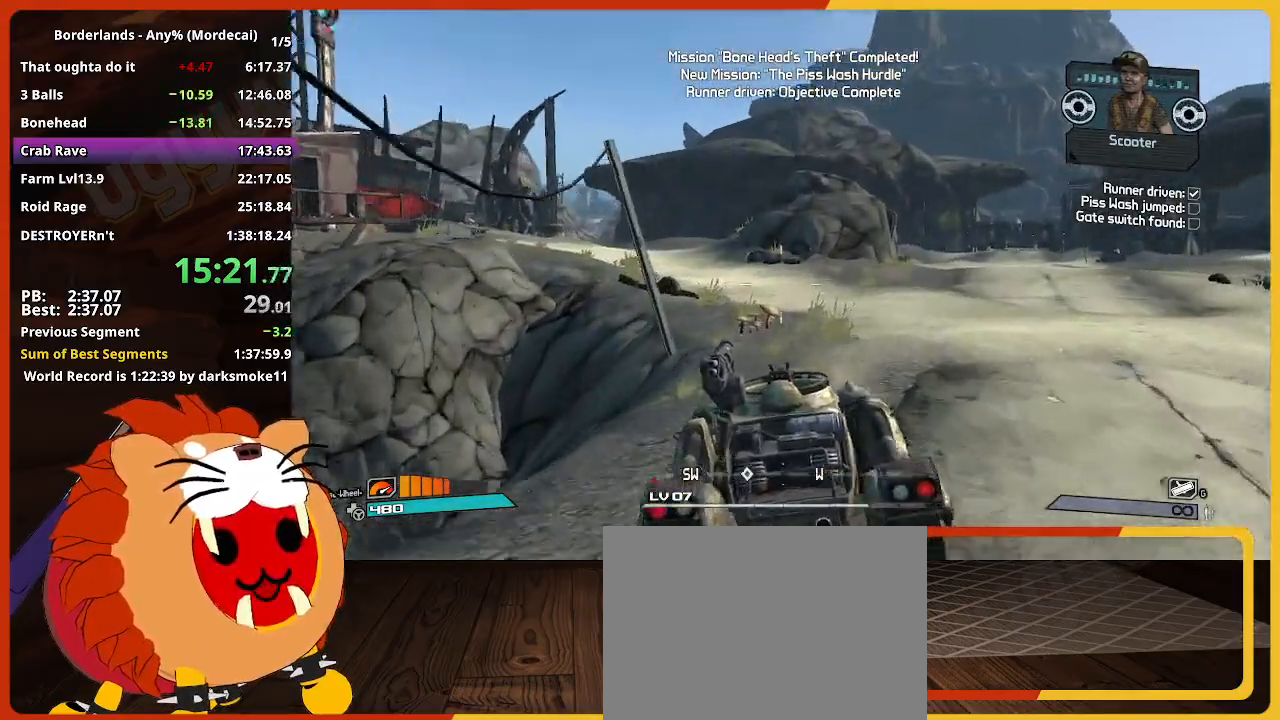
{"keys": ["w"], "mouse_move": "left", "events": []}